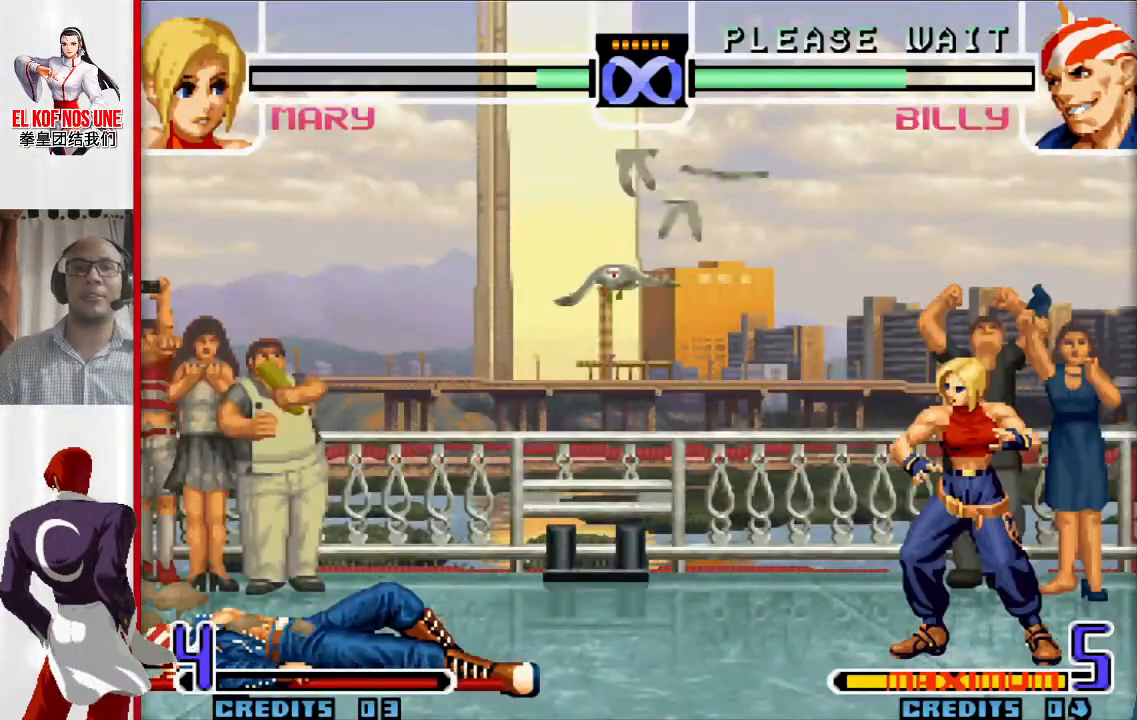
Gameplay with a controller (arcade stick); each line is a JSON object with the inputs held at the frame after it (dt_ms = milliseconds from this image to that frame). "events" lists button and stick changes between this image and that frame as [ms after this image, input, new state], when the widget could be followed in between. Not read: L3 R3.
{"dt_ms": 500, "buttons": [], "left_stick": "center", "events": []}
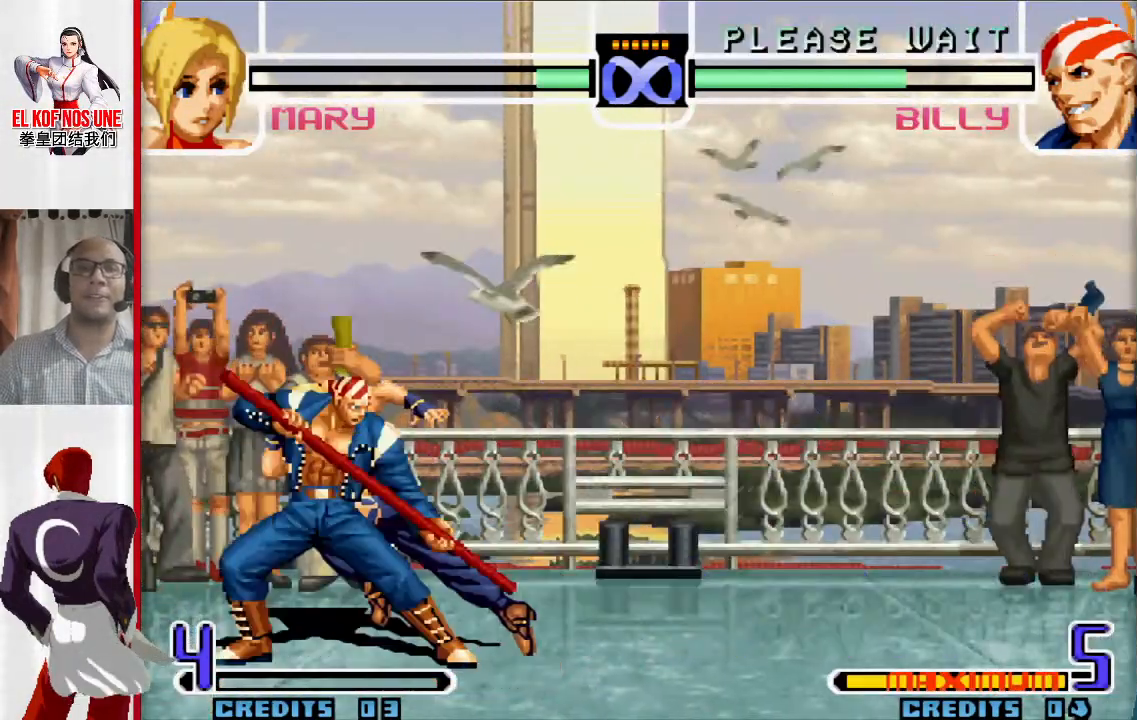
{"dt_ms": 500, "buttons": [], "left_stick": "center", "events": []}
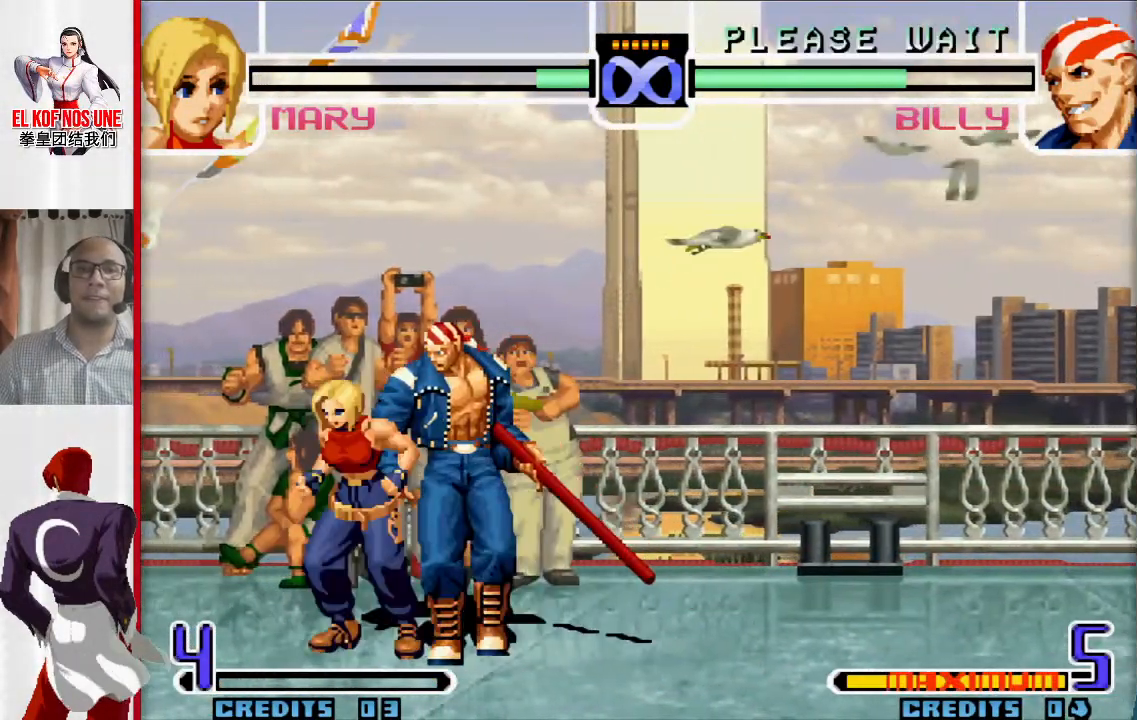
{"dt_ms": 500, "buttons": [], "left_stick": "center", "events": []}
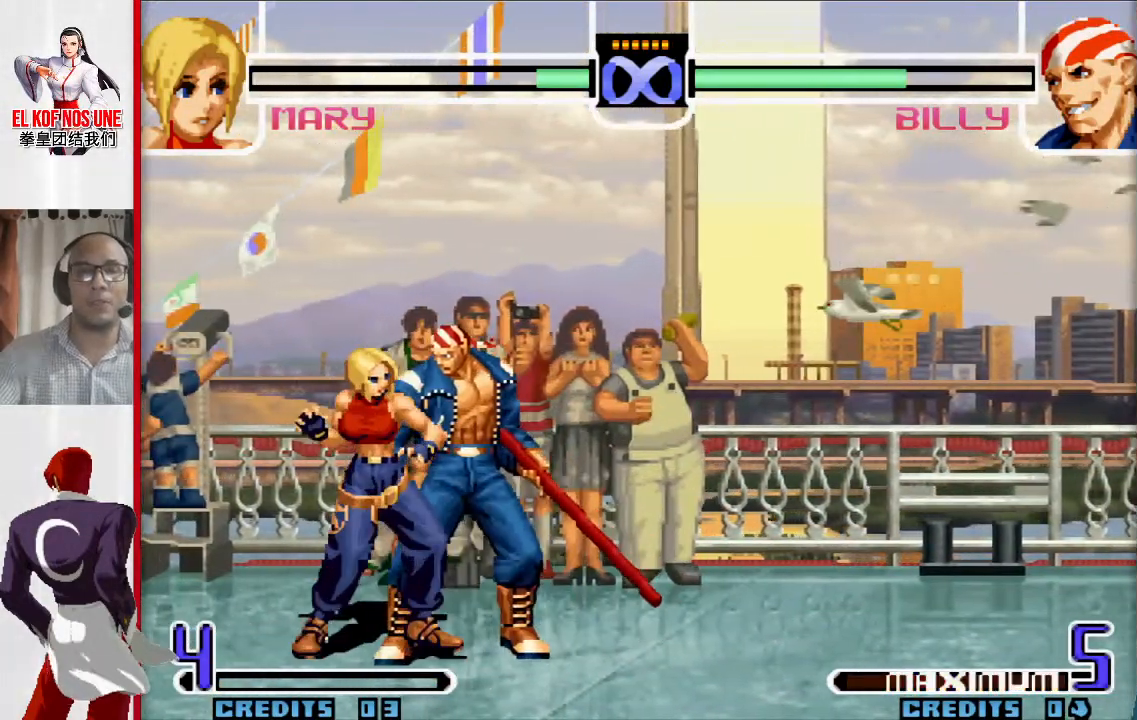
{"dt_ms": 500, "buttons": [], "left_stick": "center", "events": []}
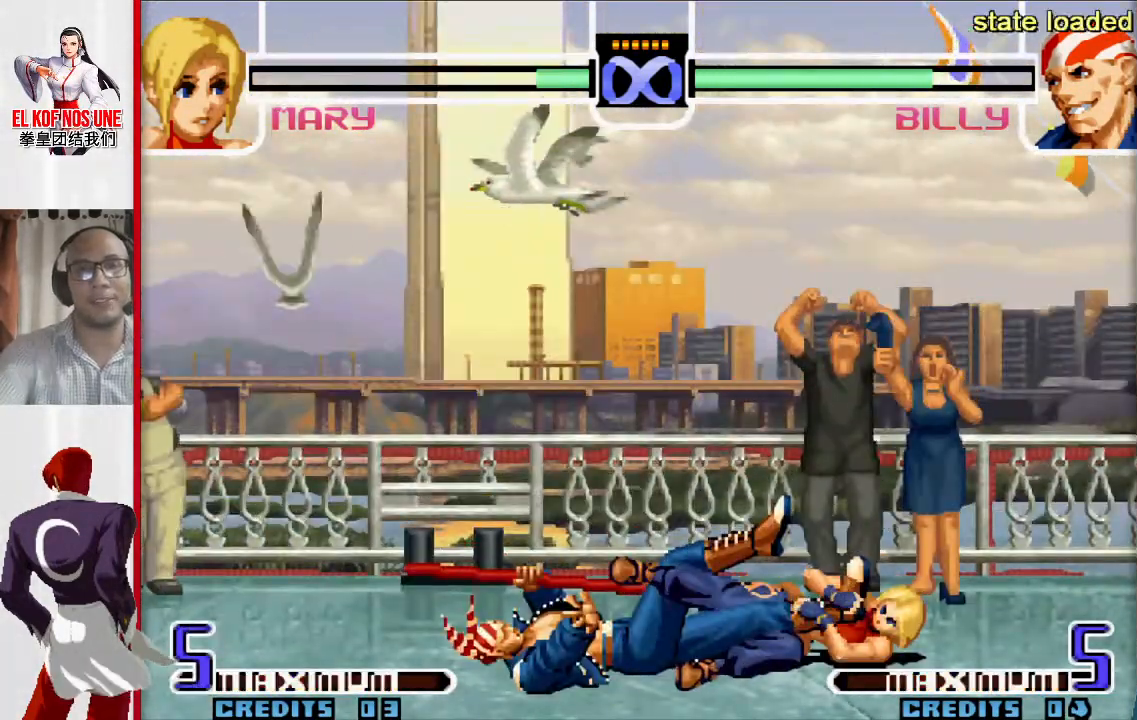
{"dt_ms": 500, "buttons": [], "left_stick": "center", "events": []}
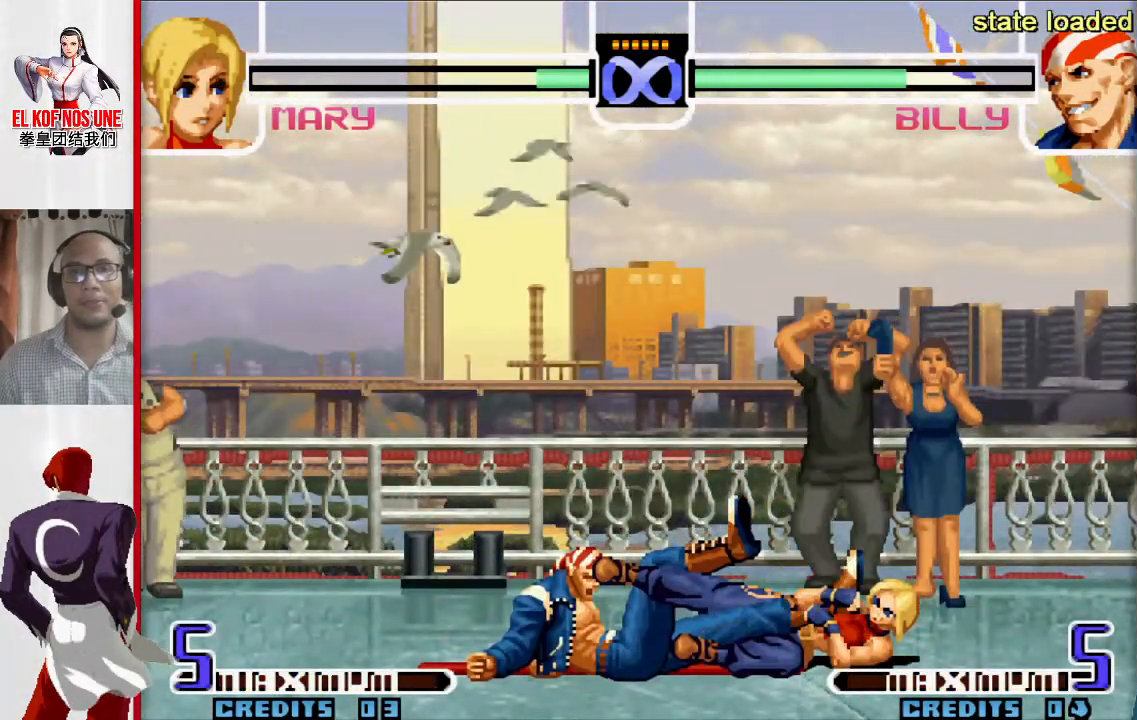
{"dt_ms": 500, "buttons": [], "left_stick": "down", "events": [[33, "left_stick", "right"], [183, "left_stick", "down"], [300, "left_stick", "left"], [350, "R1", "down"], [383, "left_stick", "down"], [450, "R1", "up"]]}
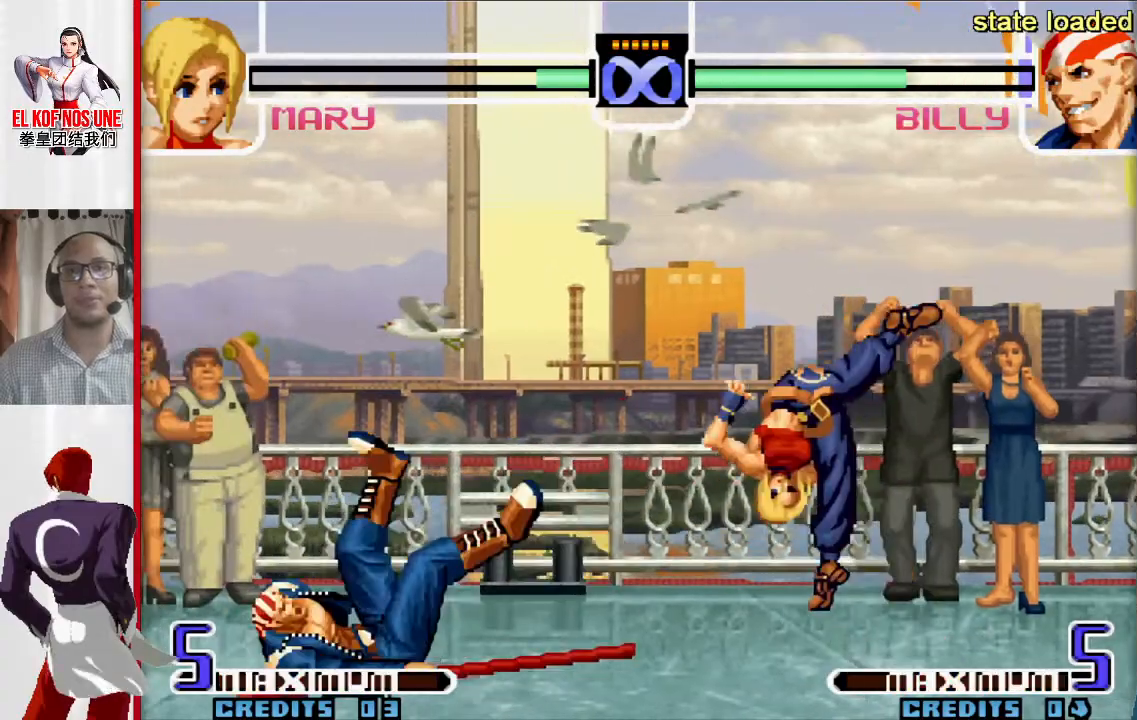
{"dt_ms": 500, "buttons": [], "left_stick": "center", "events": [[33, "R2", "down"], [50, "left_stick", "right"], [167, "left_stick", "center"], [467, "R2", "up"]]}
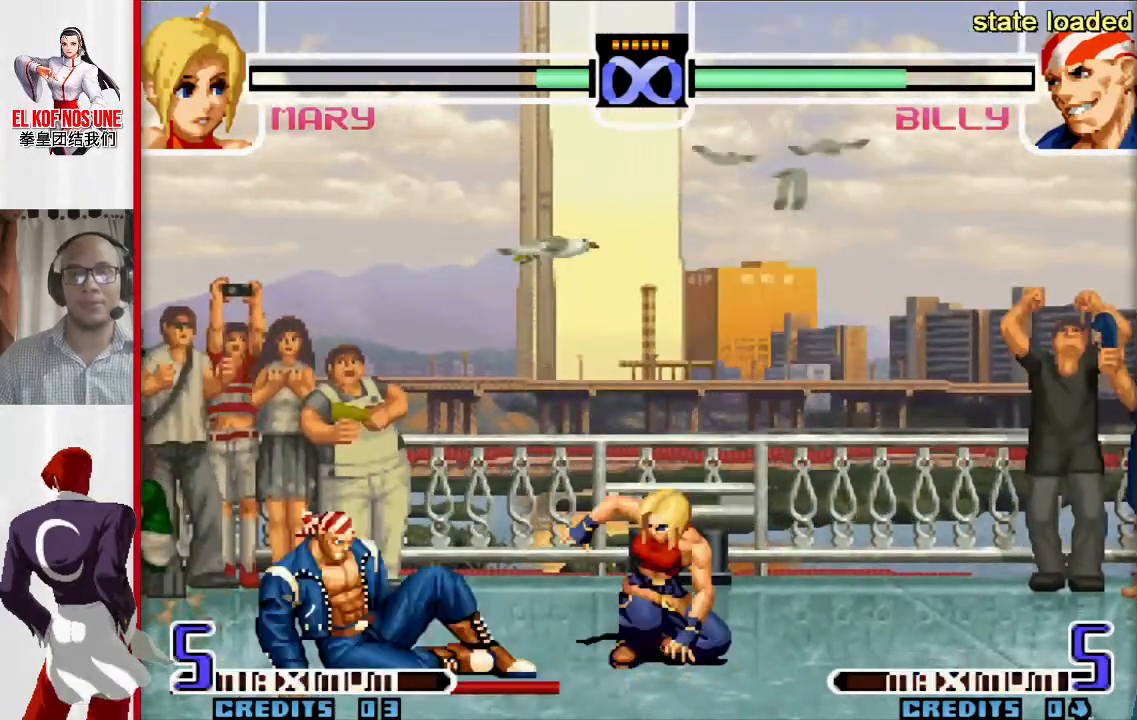
{"dt_ms": 500, "buttons": [], "left_stick": "center", "events": []}
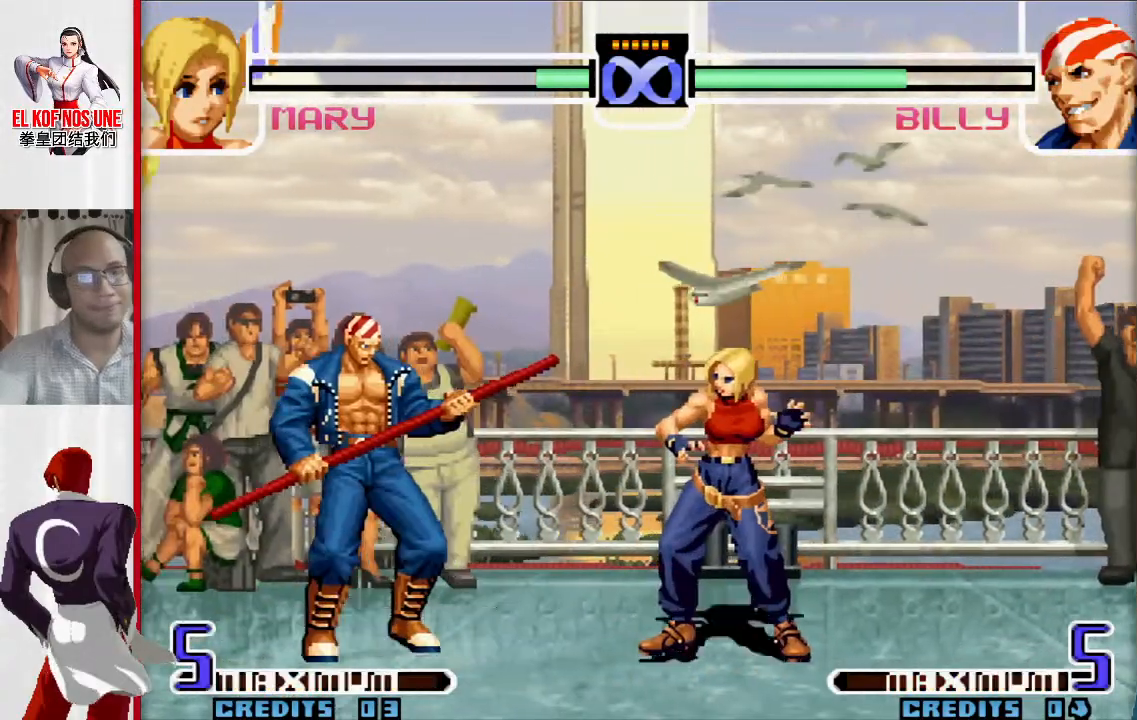
{"dt_ms": 500, "buttons": [], "left_stick": "center", "events": []}
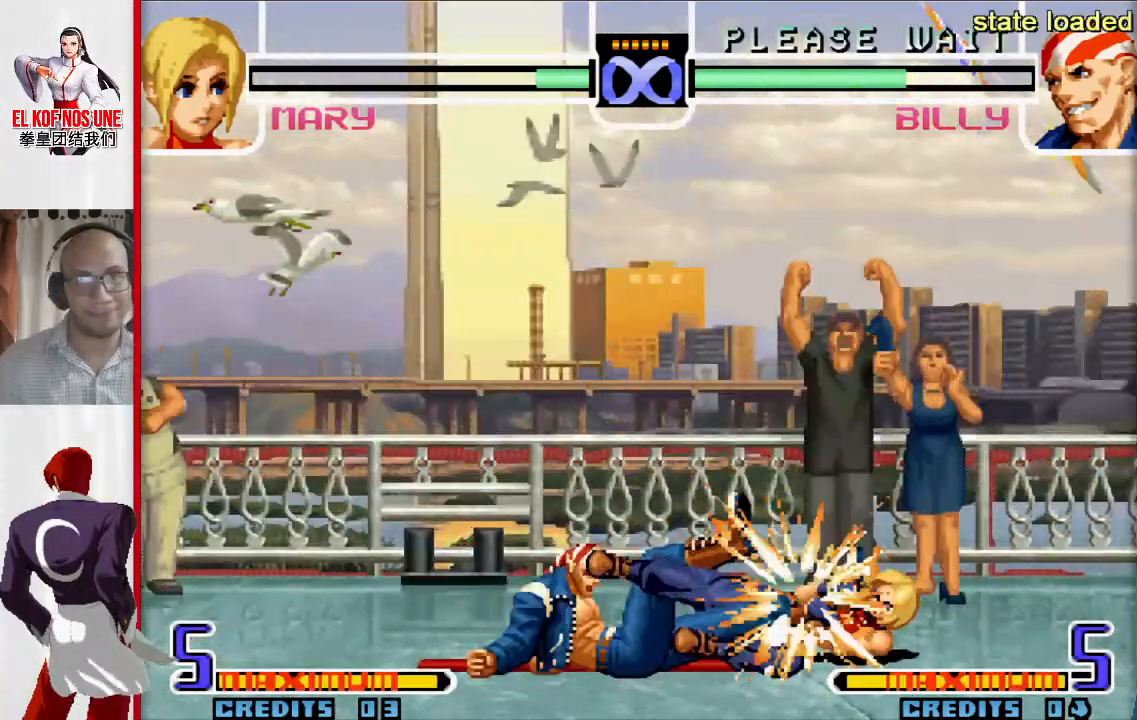
{"dt_ms": 500, "buttons": [], "left_stick": "left", "events": [[200, "left_stick", "right"], [300, "left_stick", "down"], [400, "left_stick", "left"]]}
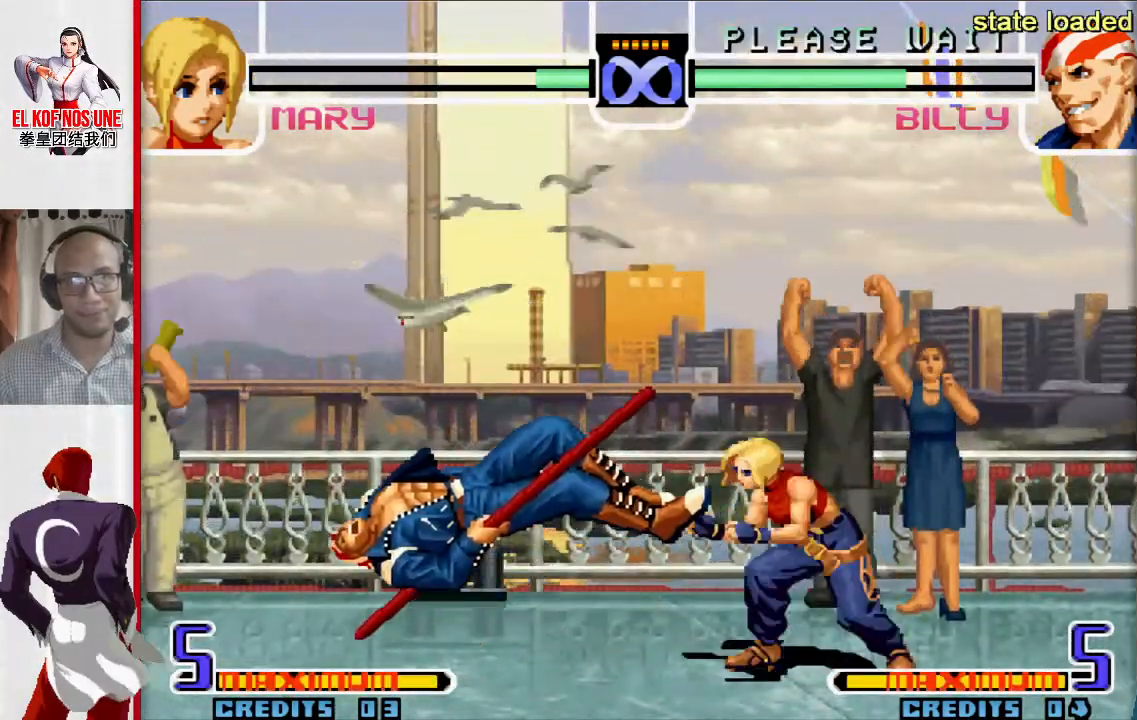
{"dt_ms": 500, "buttons": ["R2"], "left_stick": "center", "events": [[33, "left_stick", "down"], [83, "R1", "down"], [167, "R1", "up"], [217, "left_stick", "right"], [233, "R2", "down"], [400, "left_stick", "center"]]}
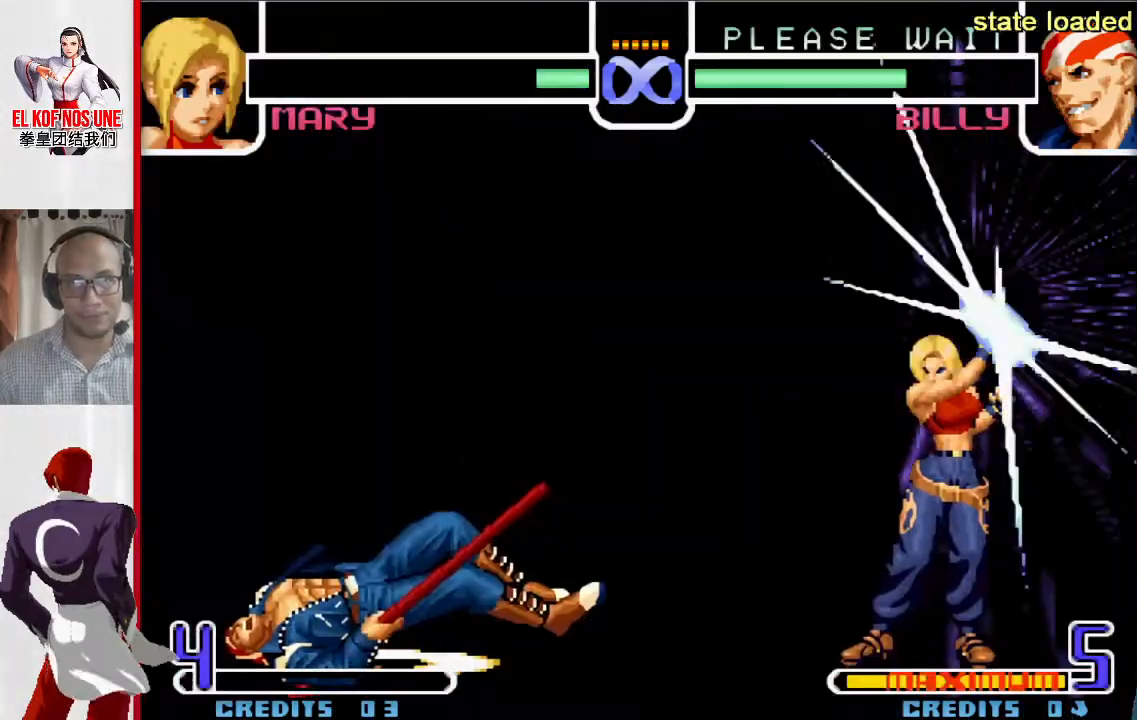
{"dt_ms": 500, "buttons": ["R2"], "left_stick": "center", "events": []}
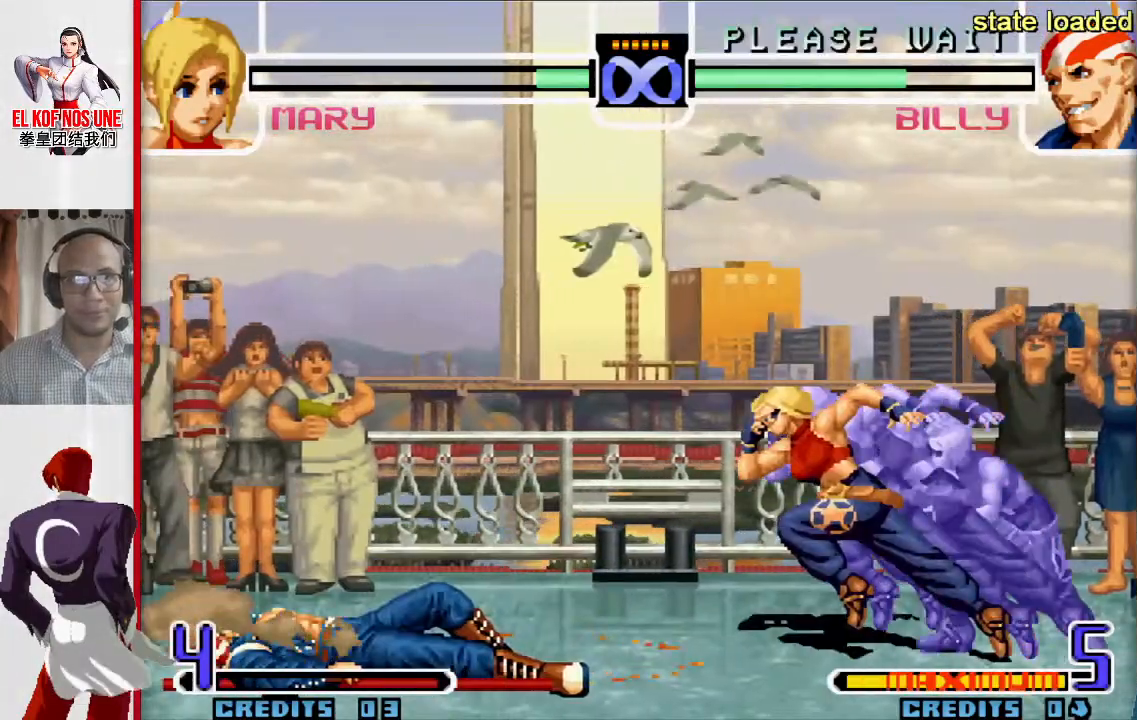
{"dt_ms": 500, "buttons": [], "left_stick": "center", "events": [[467, "R2", "up"]]}
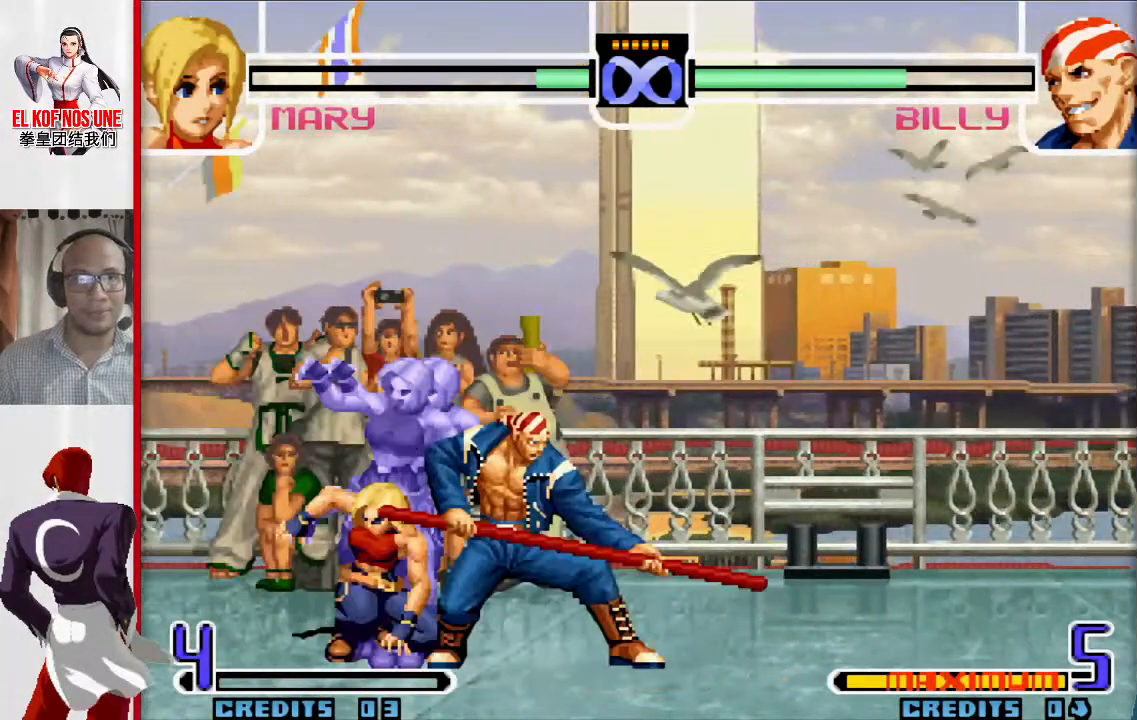
{"dt_ms": 500, "buttons": [], "left_stick": "center", "events": []}
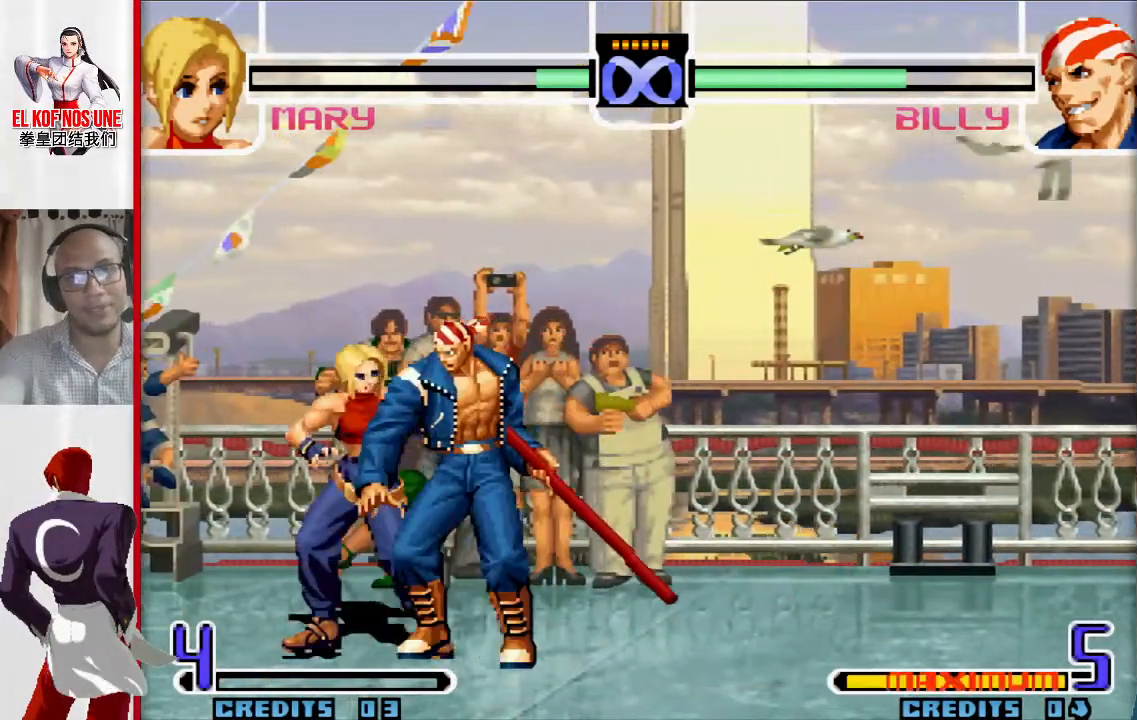
{"dt_ms": 500, "buttons": [], "left_stick": "center", "events": []}
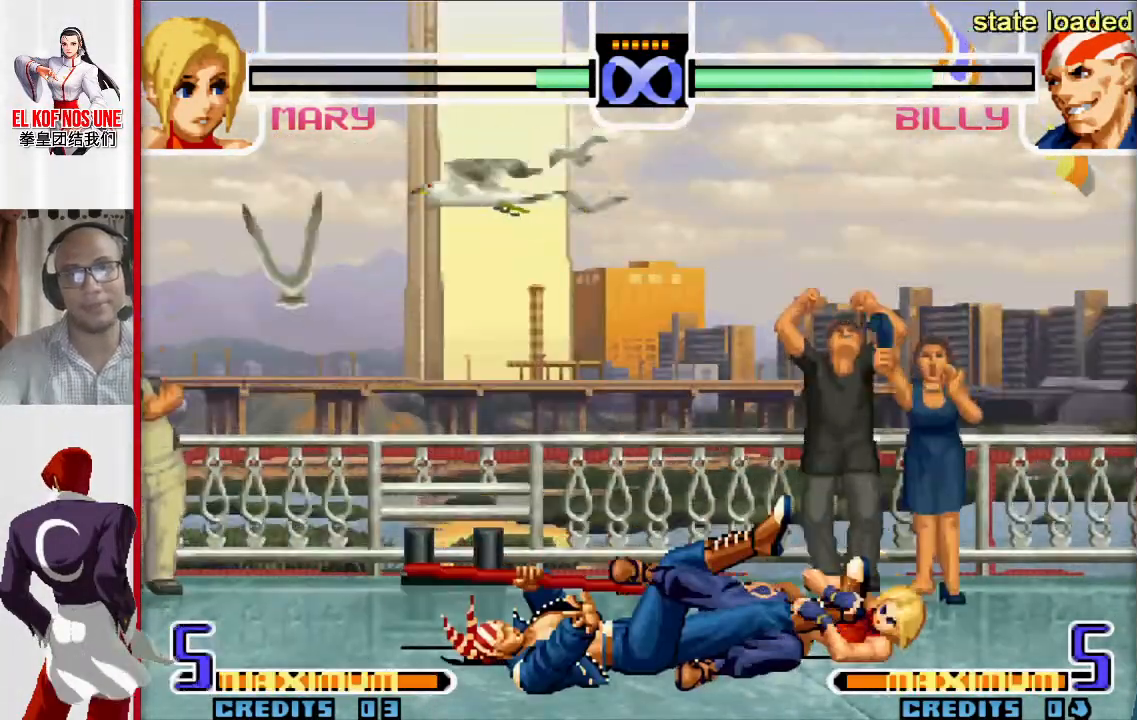
{"dt_ms": 500, "buttons": [], "left_stick": "down", "events": [[33, "left_stick", "down"]]}
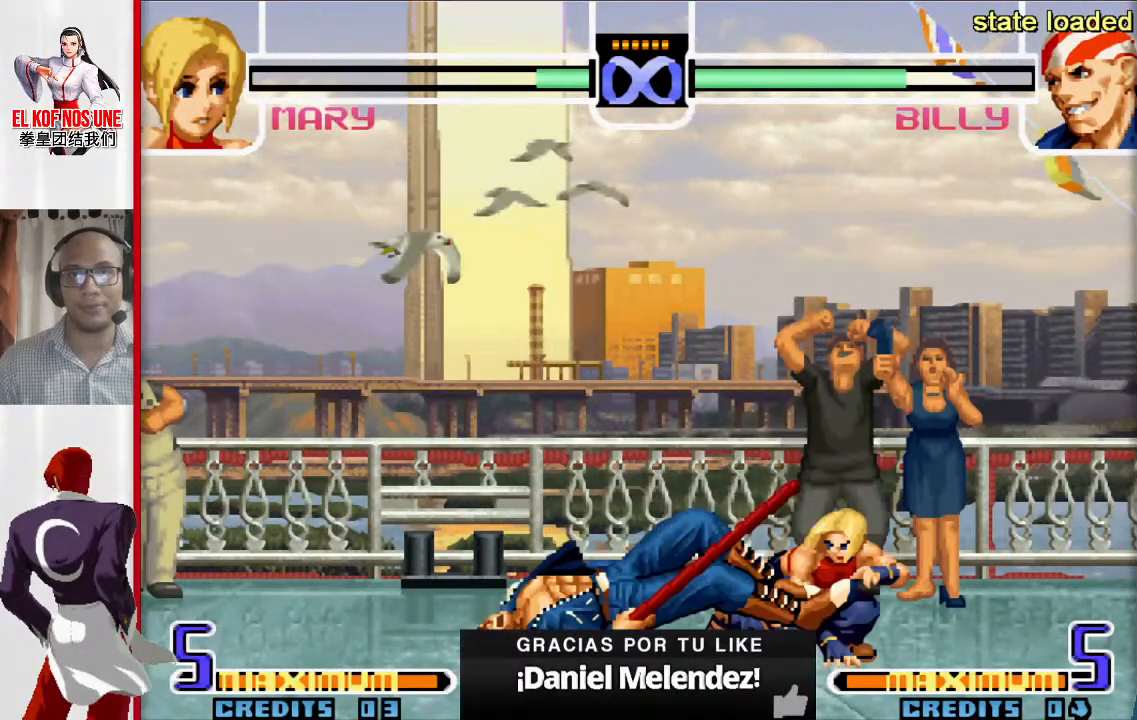
{"dt_ms": 500, "buttons": [], "left_stick": "left", "events": [[317, "L1", "down"], [467, "left_stick", "left"], [483, "L1", "up"]]}
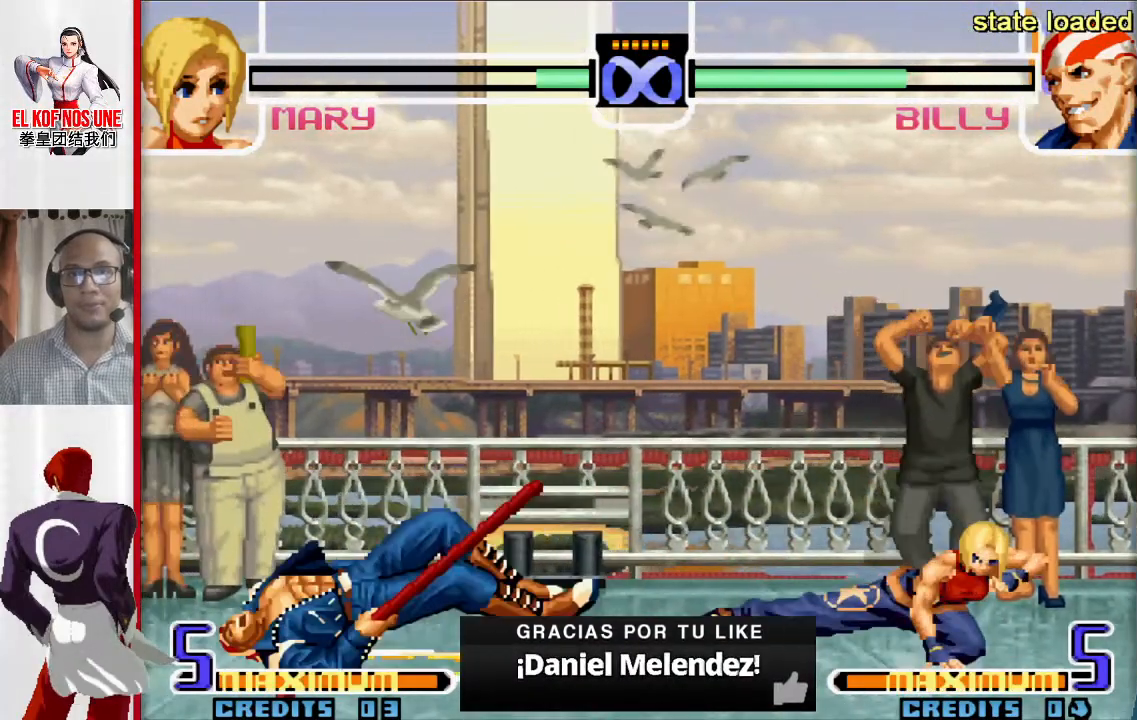
{"dt_ms": 500, "buttons": ["R2"], "left_stick": "center", "events": [[67, "left_stick", "down"], [150, "R2", "down"], [150, "left_stick", "right"], [250, "left_stick", "center"]]}
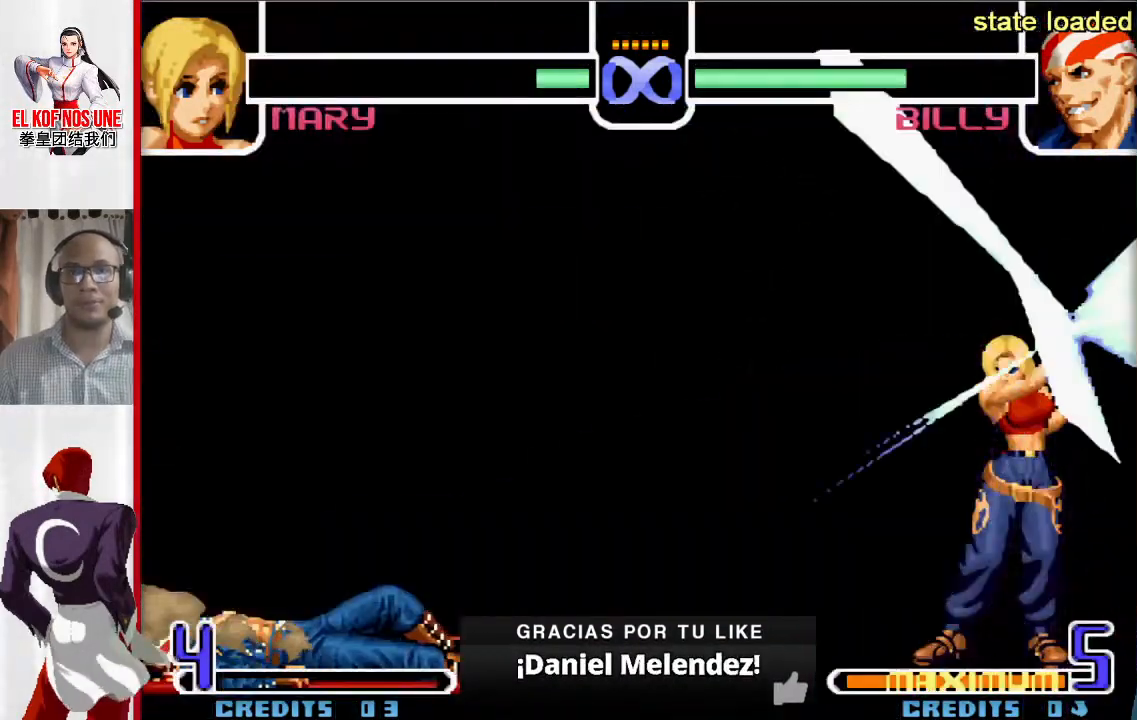
{"dt_ms": 500, "buttons": [], "left_stick": "center", "events": [[267, "R2", "up"]]}
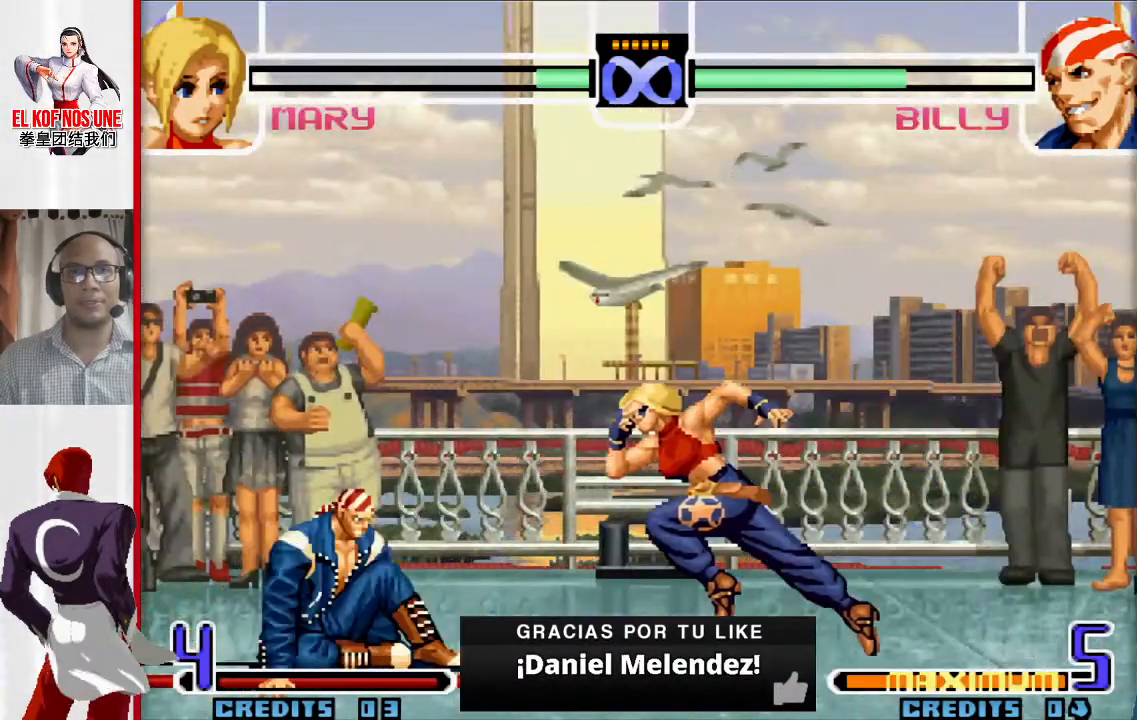
{"dt_ms": 500, "buttons": [], "left_stick": "center", "events": []}
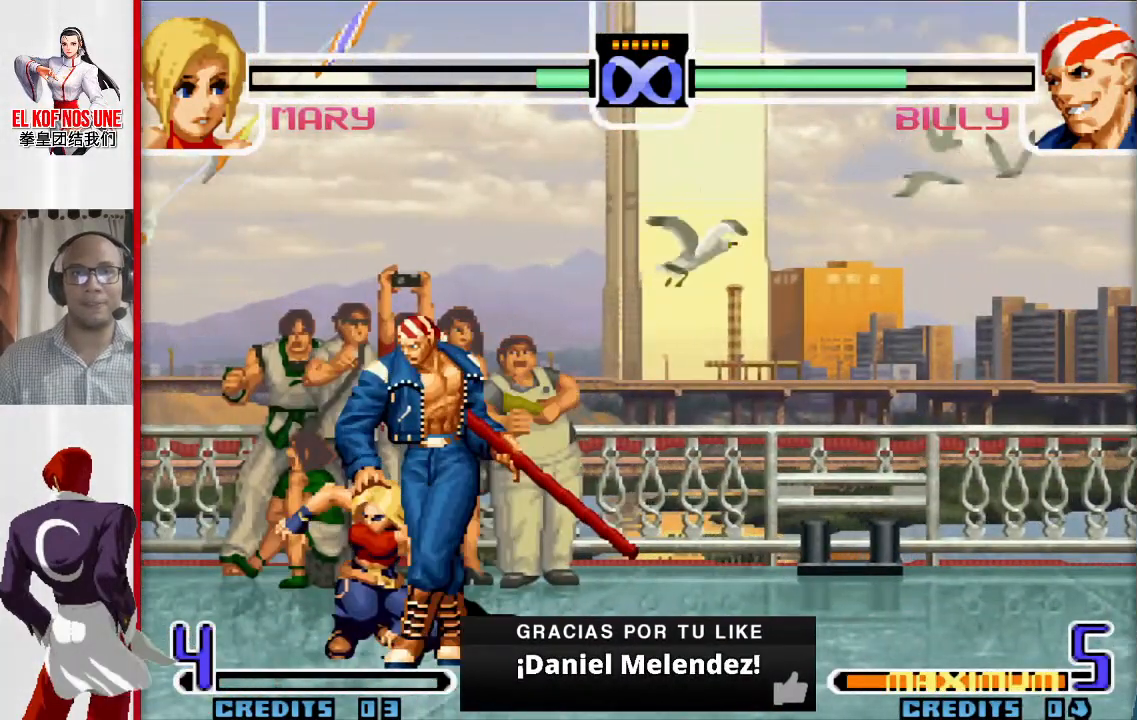
{"dt_ms": 500, "buttons": [], "left_stick": "center", "events": []}
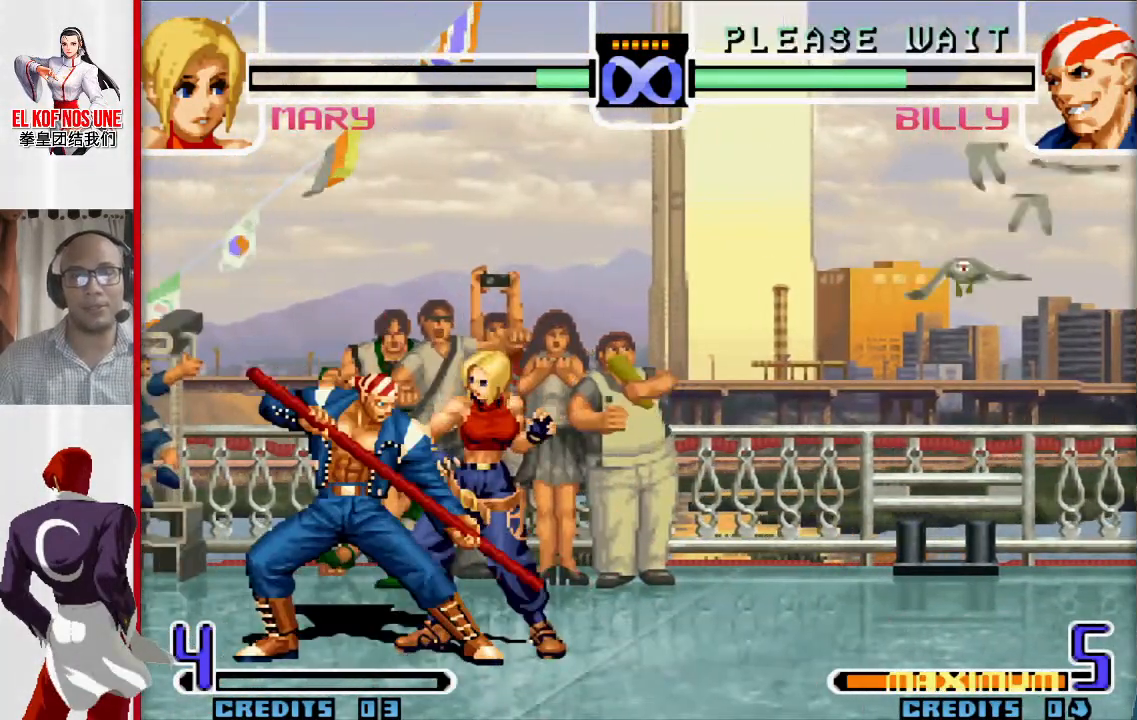
{"dt_ms": 500, "buttons": [], "left_stick": "center", "events": []}
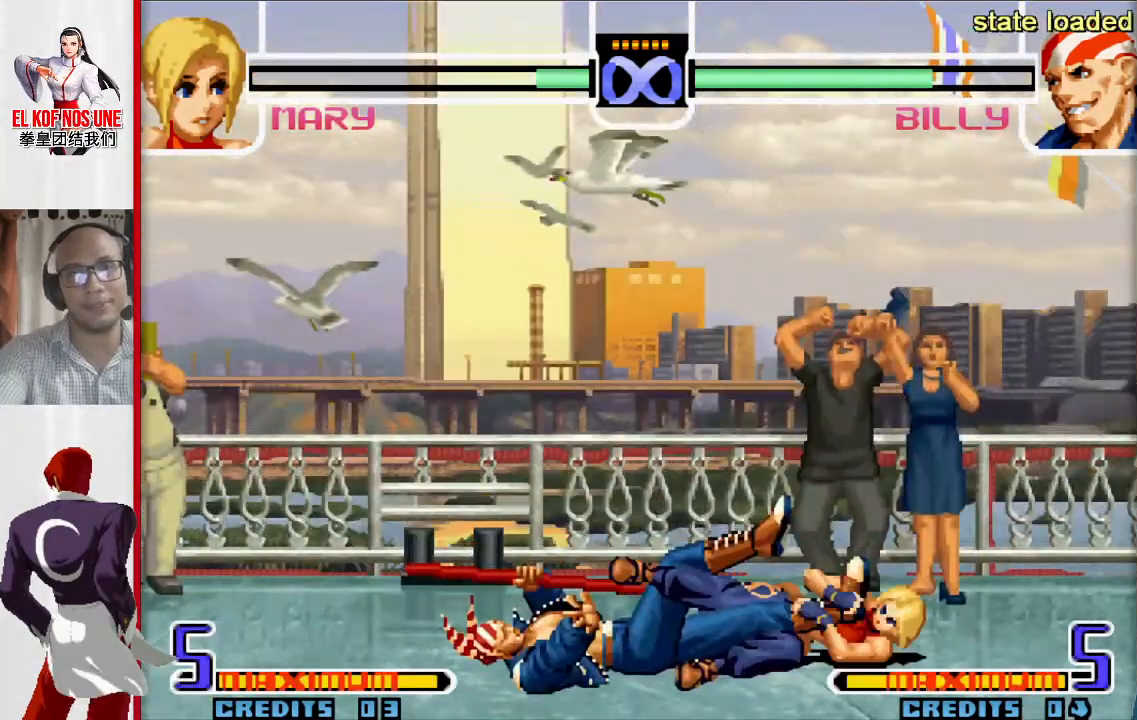
{"dt_ms": 500, "buttons": [], "left_stick": "down", "events": [[183, "left_stick", "down"]]}
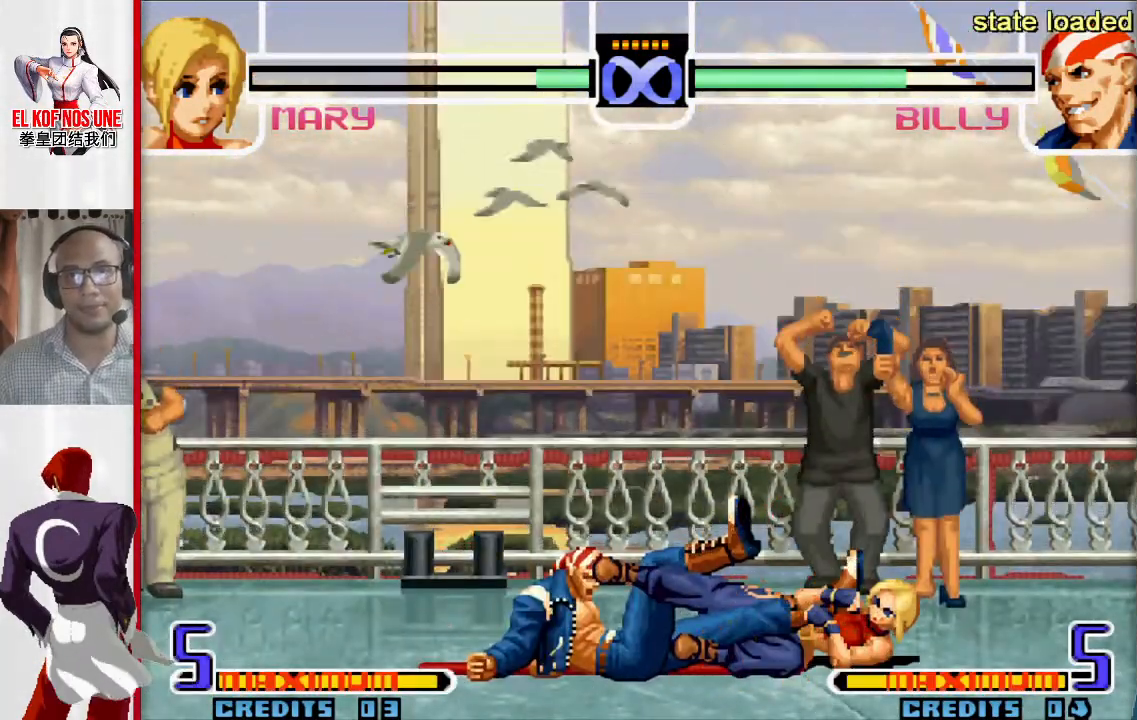
{"dt_ms": 1000, "buttons": ["R2"], "left_stick": "center"}
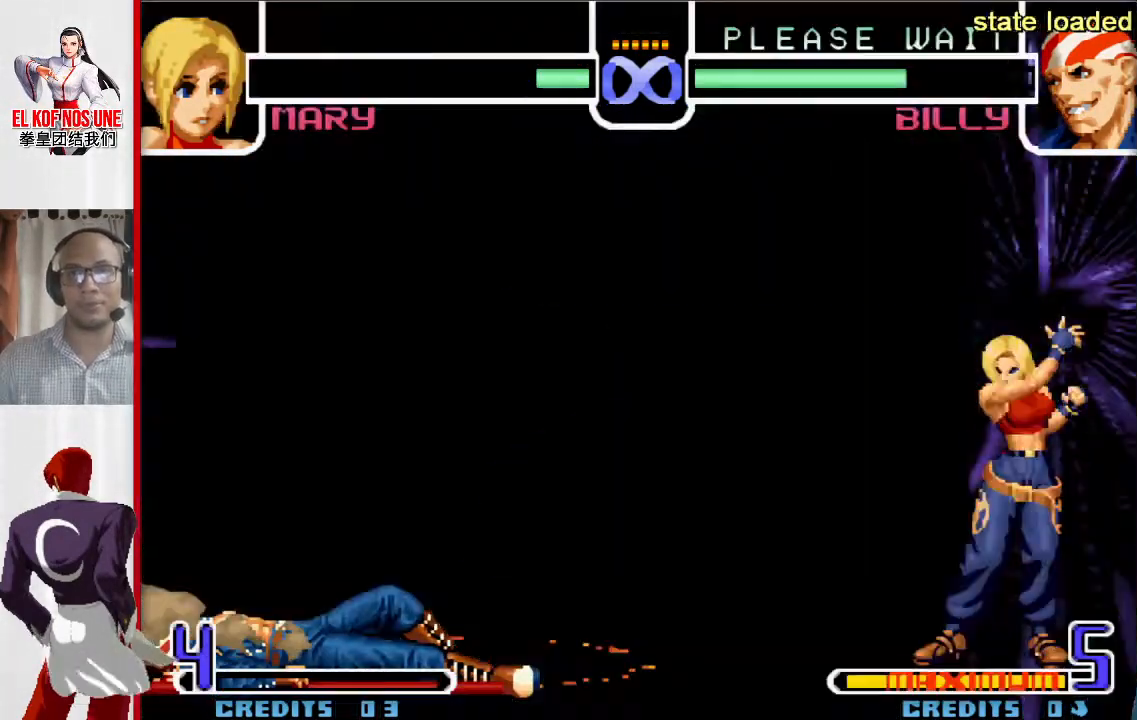
{"dt_ms": 500, "buttons": ["R2"], "left_stick": "center", "events": []}
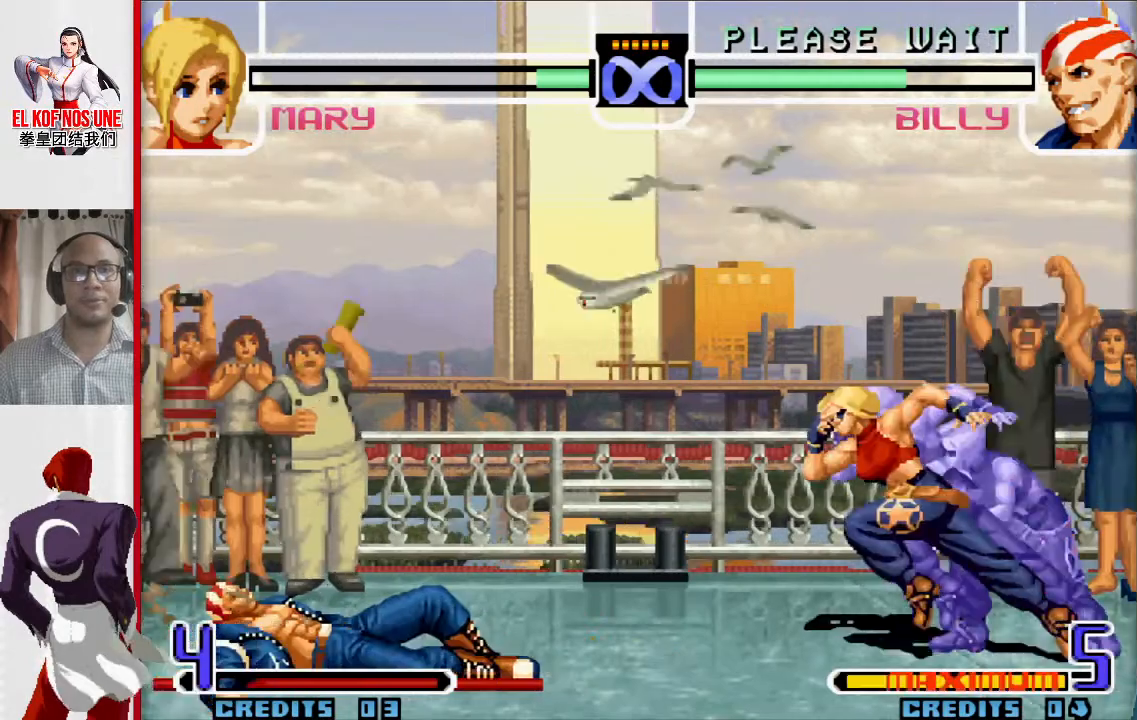
{"dt_ms": 500, "buttons": ["R2"], "left_stick": "center", "events": []}
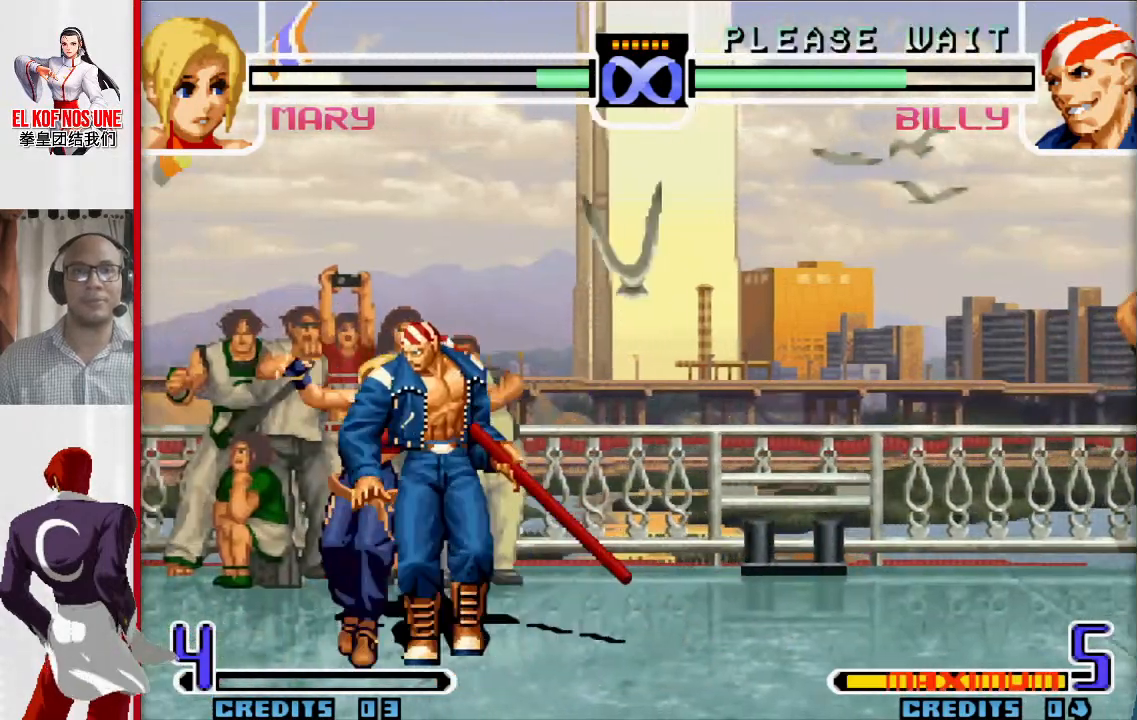
{"dt_ms": 500, "buttons": [], "left_stick": "center", "events": [[350, "R2", "up"]]}